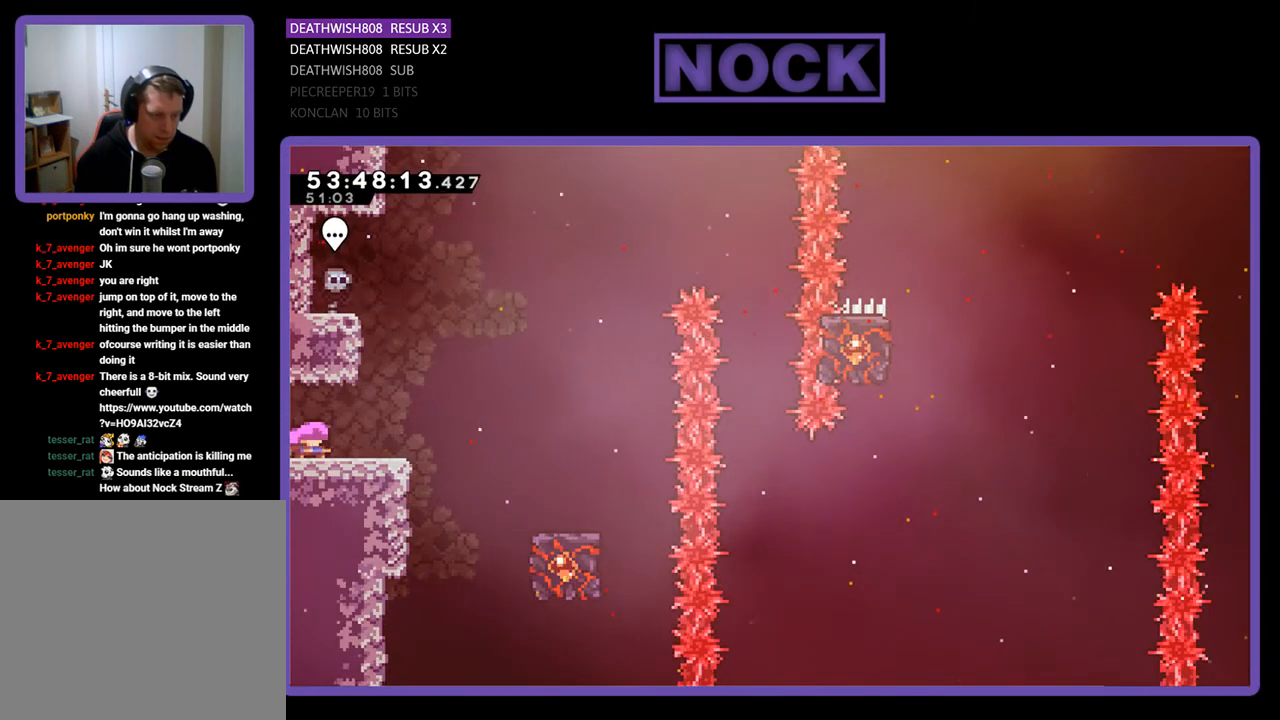
Gameplay with a controller (PlayStation layout); each line is a JSON object with the inputs held at the frame after it. "events" lists button and stick changes between this image and that frame as [ms after this image, input, new state], when the widget could be followed in between. Not read: left_stick.
{"buttons": ["R2"], "right_stick": "center", "events": [[33, "R2", "down"]]}
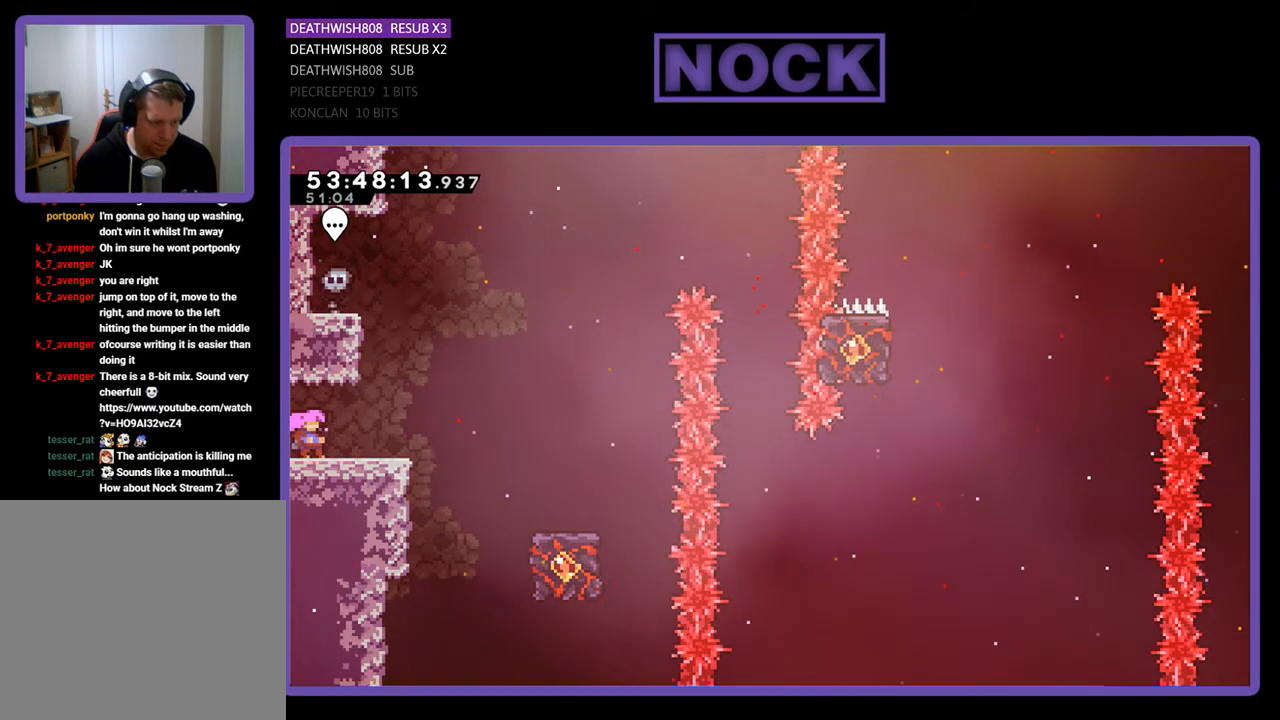
{"buttons": [], "right_stick": "center", "events": [[67, "R2", "up"]]}
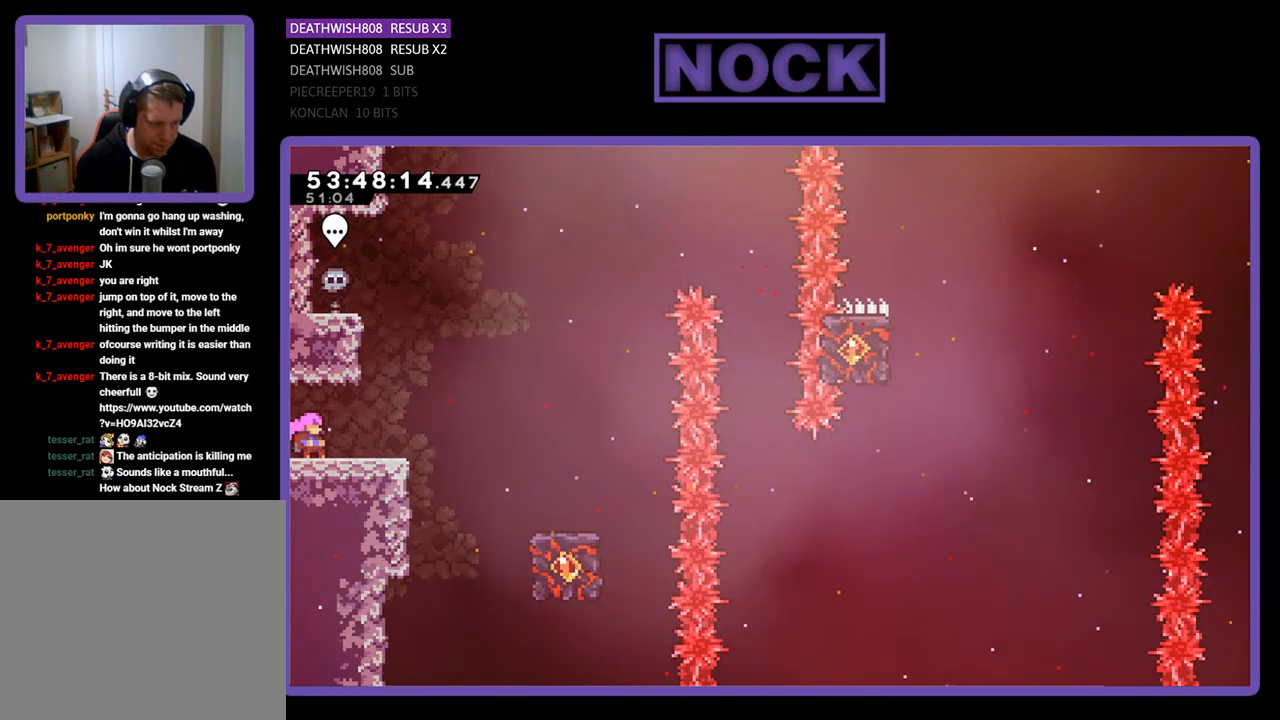
{"buttons": [], "right_stick": "center", "events": []}
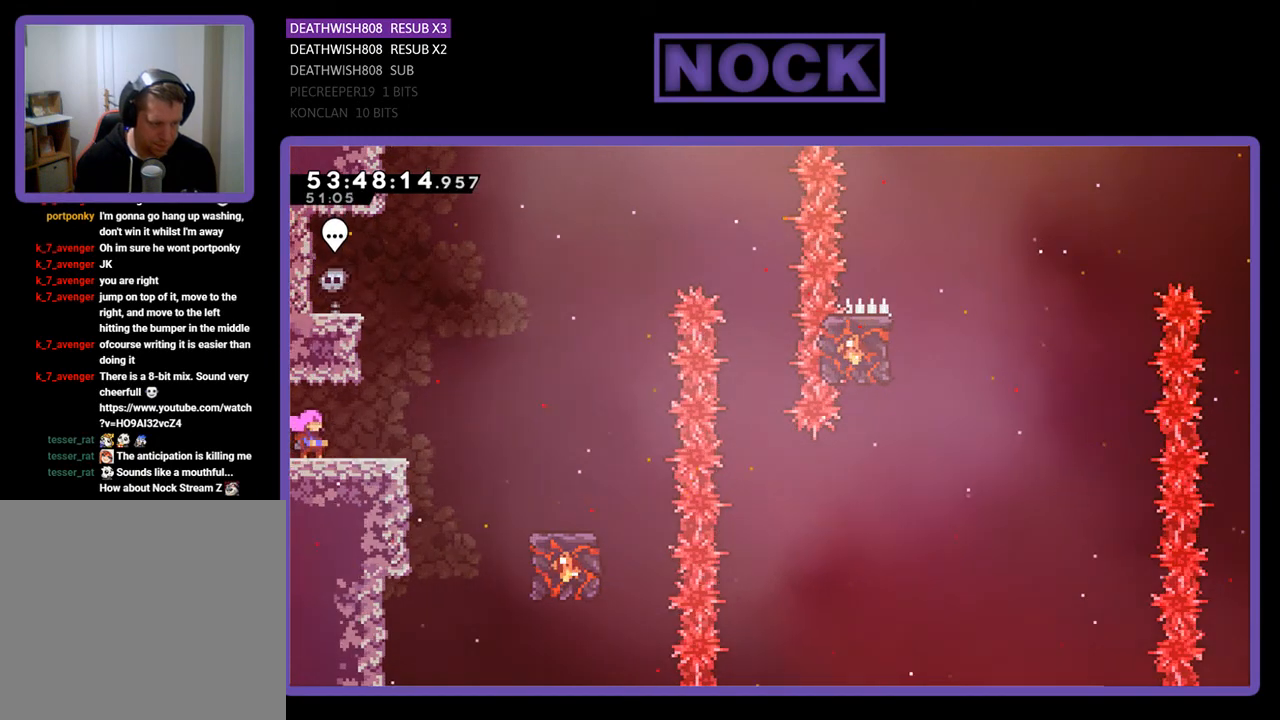
{"buttons": ["R2"], "right_stick": "center", "events": [[67, "R2", "down"]]}
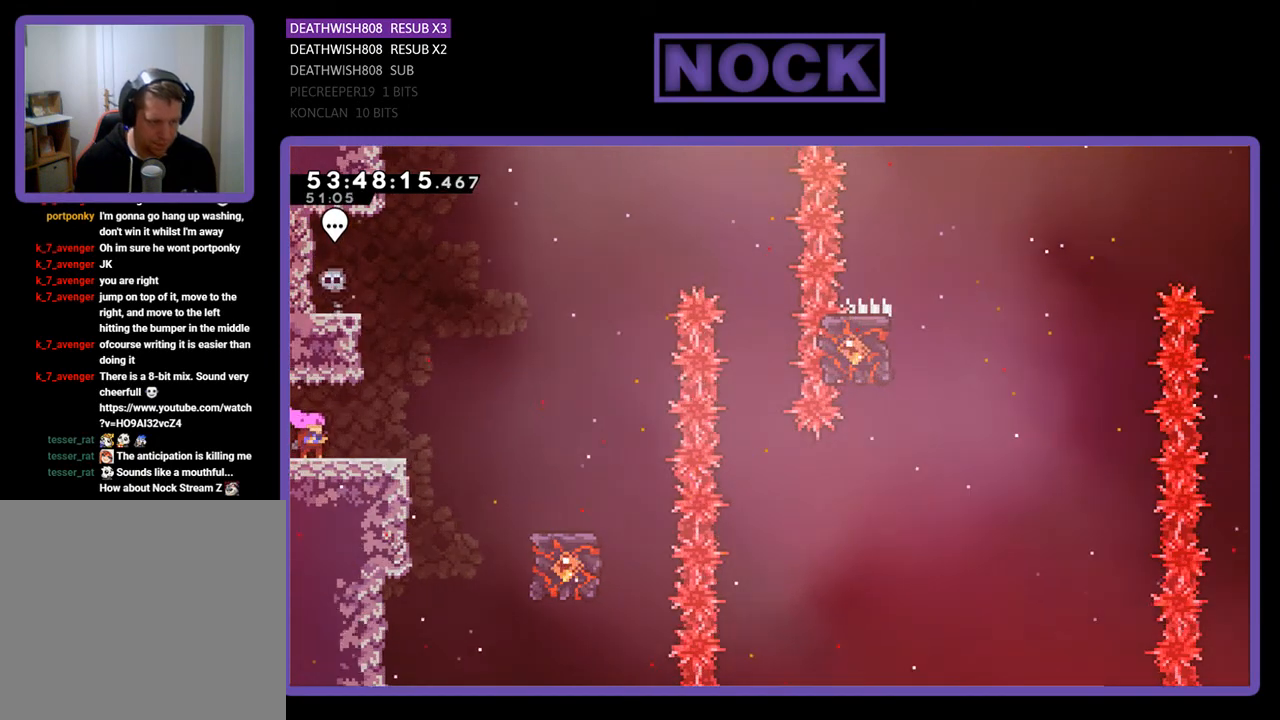
{"buttons": ["R2"], "right_stick": "center", "events": []}
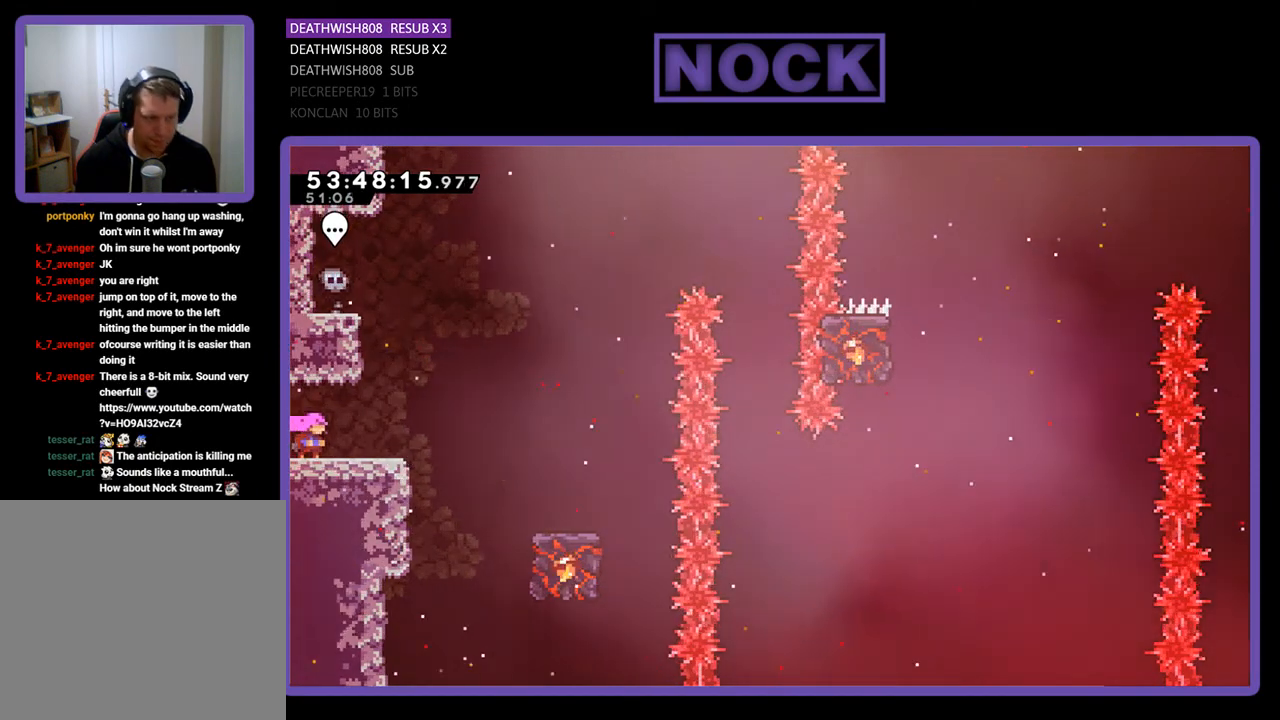
{"buttons": ["R2", "DPAD_RIGHT"], "right_stick": "center", "events": [[200, "DPAD_RIGHT", "down"]]}
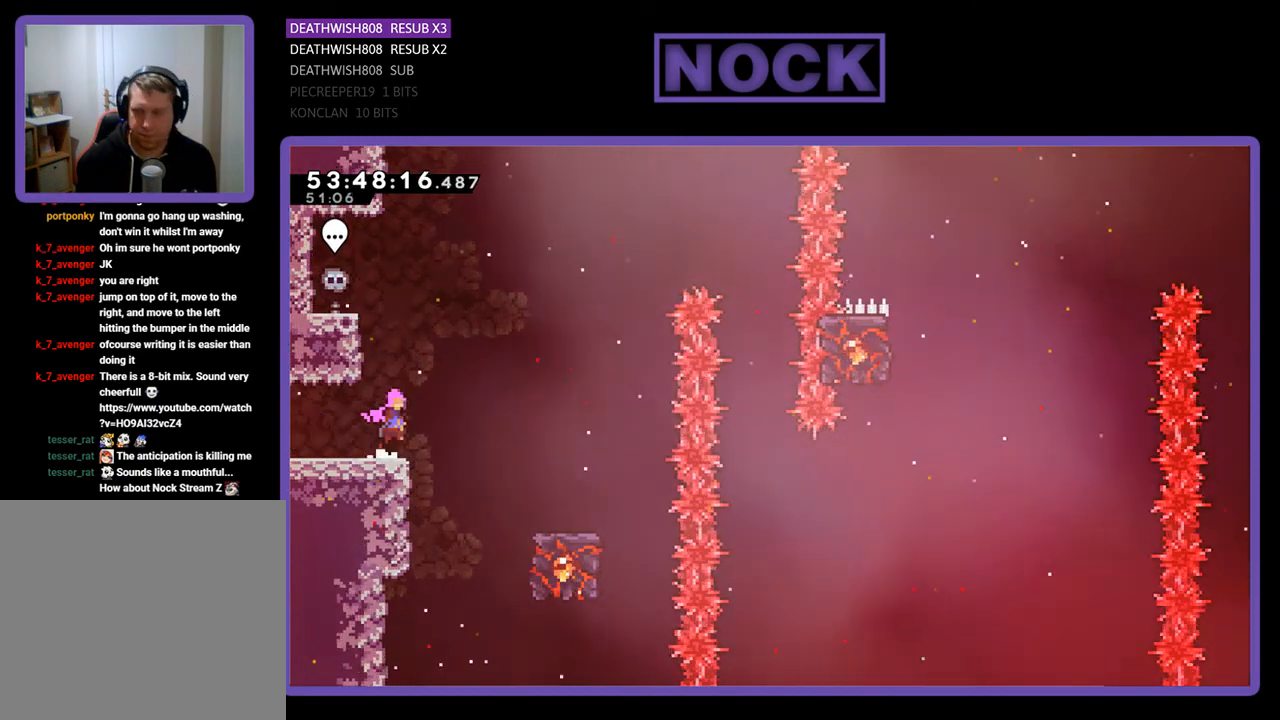
{"buttons": ["R2", "DPAD_RIGHT"], "right_stick": "center", "events": [[33, "CROSS", "down"], [267, "CROSS", "up"]]}
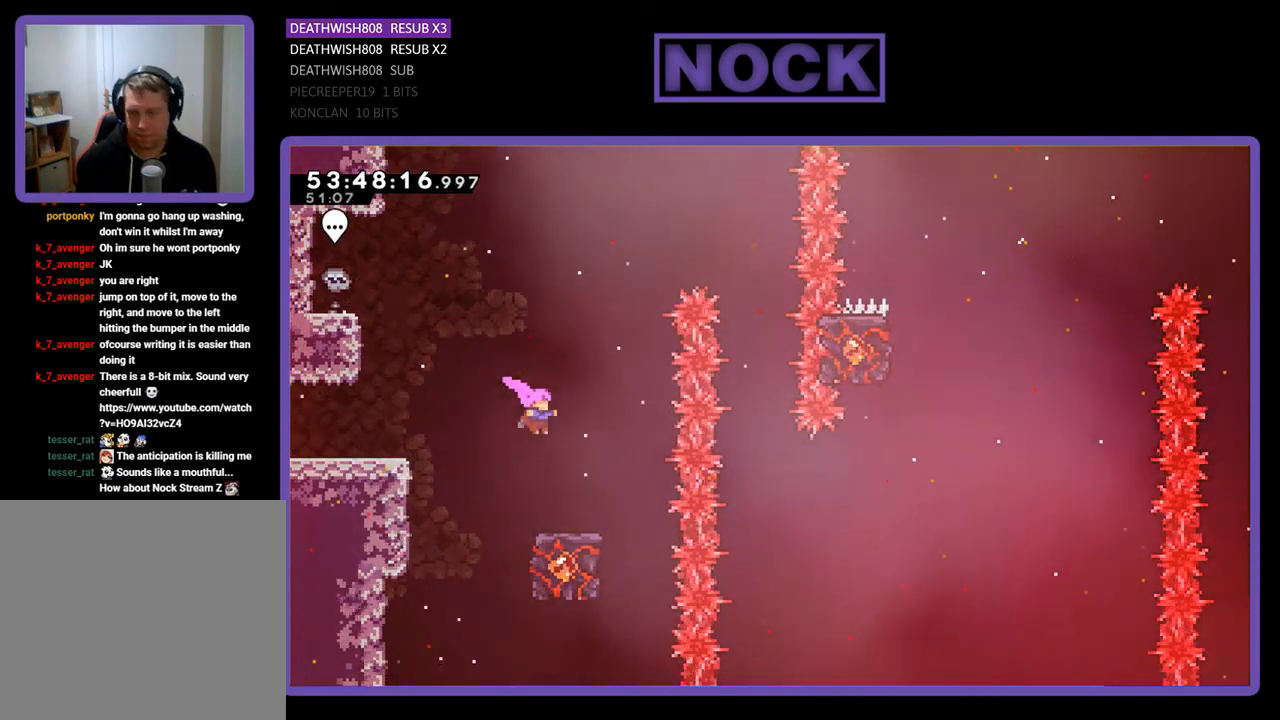
{"buttons": ["R2"], "right_stick": "center", "events": [[100, "DPAD_RIGHT", "up"]]}
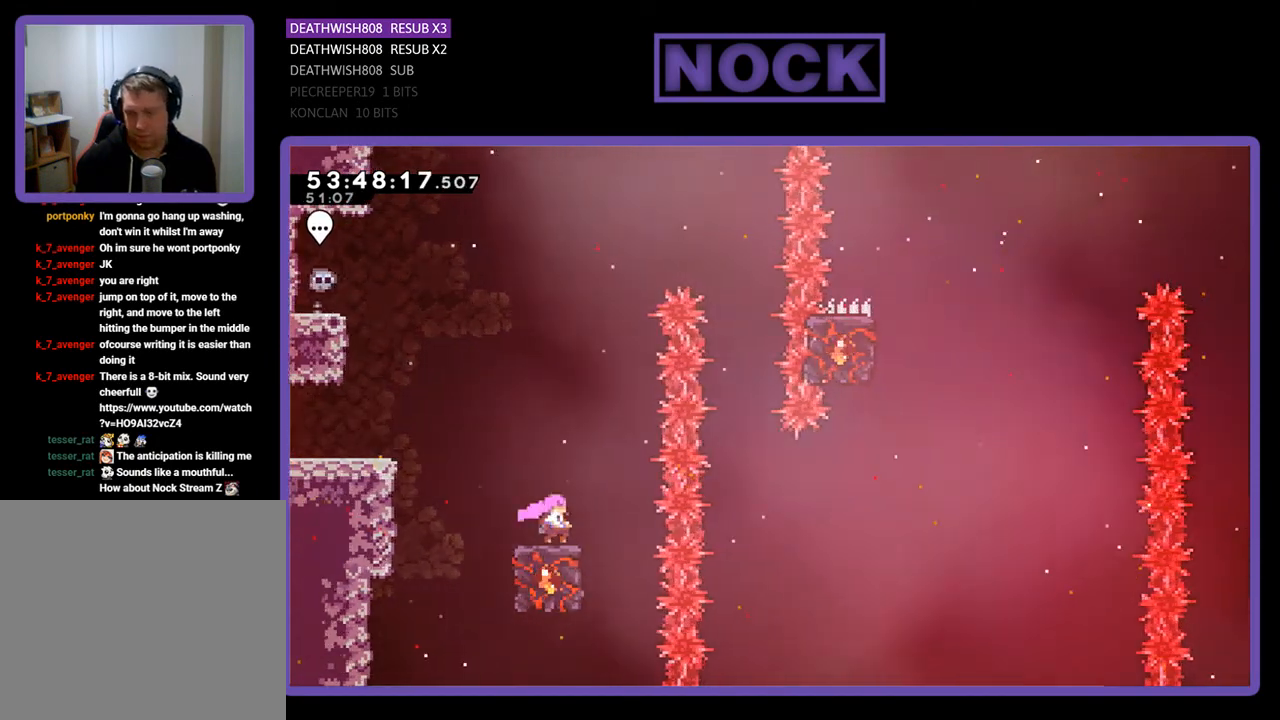
{"buttons": ["CROSS", "R2", "DPAD_RIGHT"], "right_stick": "center", "events": [[200, "CROSS", "down"], [200, "DPAD_RIGHT", "down"]]}
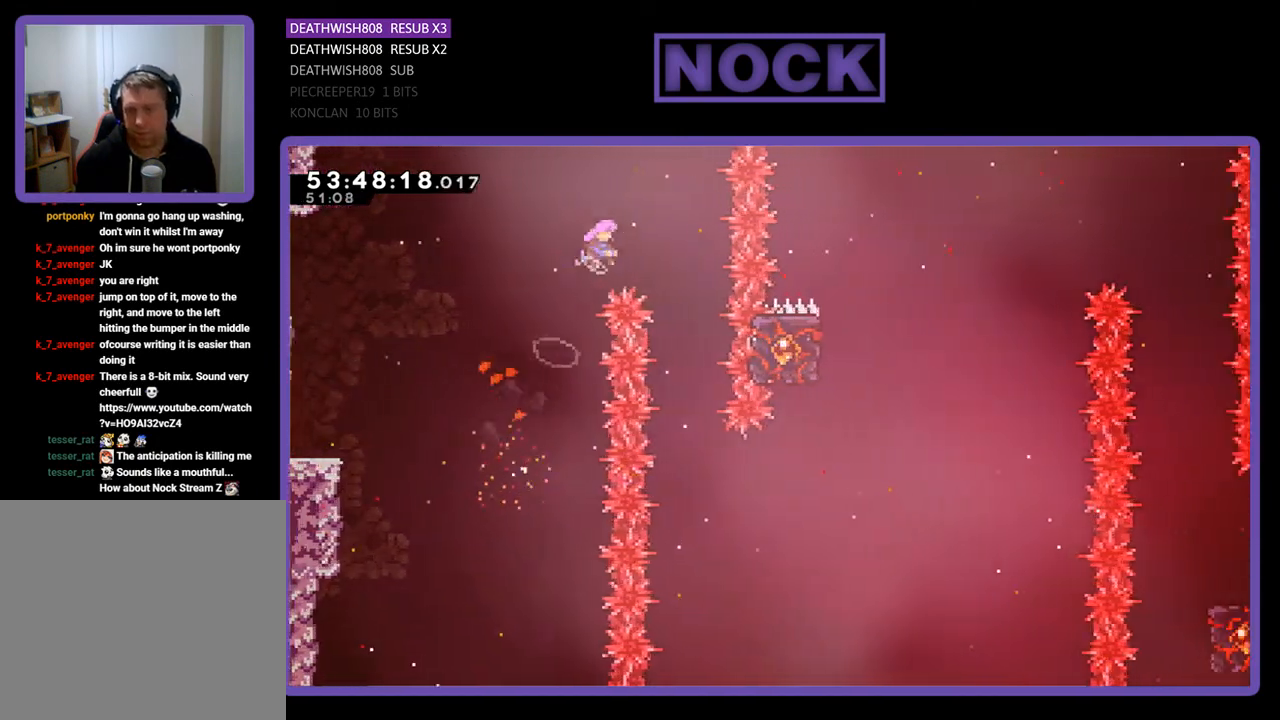
{"buttons": ["R2"], "right_stick": "center", "events": [[233, "CROSS", "up"], [233, "DPAD_RIGHT", "up"]]}
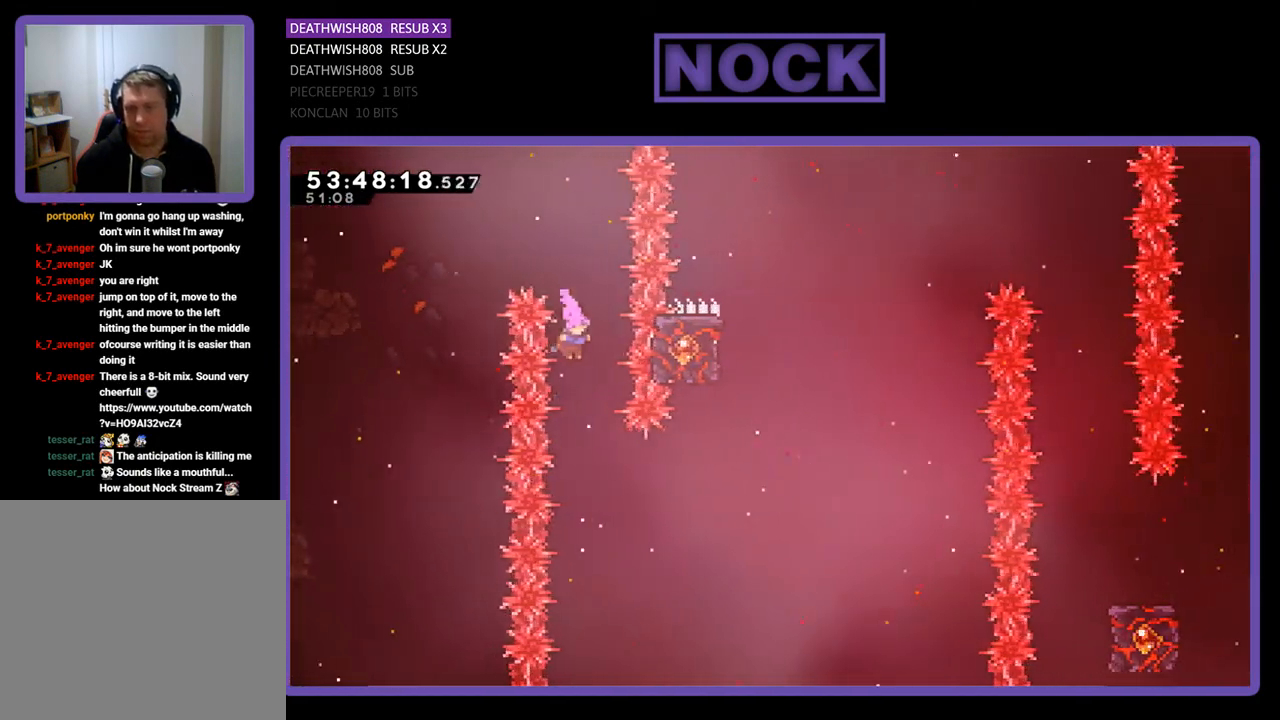
{"buttons": ["CIRCLE", "R2", "DPAD_RIGHT"], "right_stick": "center", "events": [[233, "DPAD_RIGHT", "down"], [300, "CIRCLE", "down"]]}
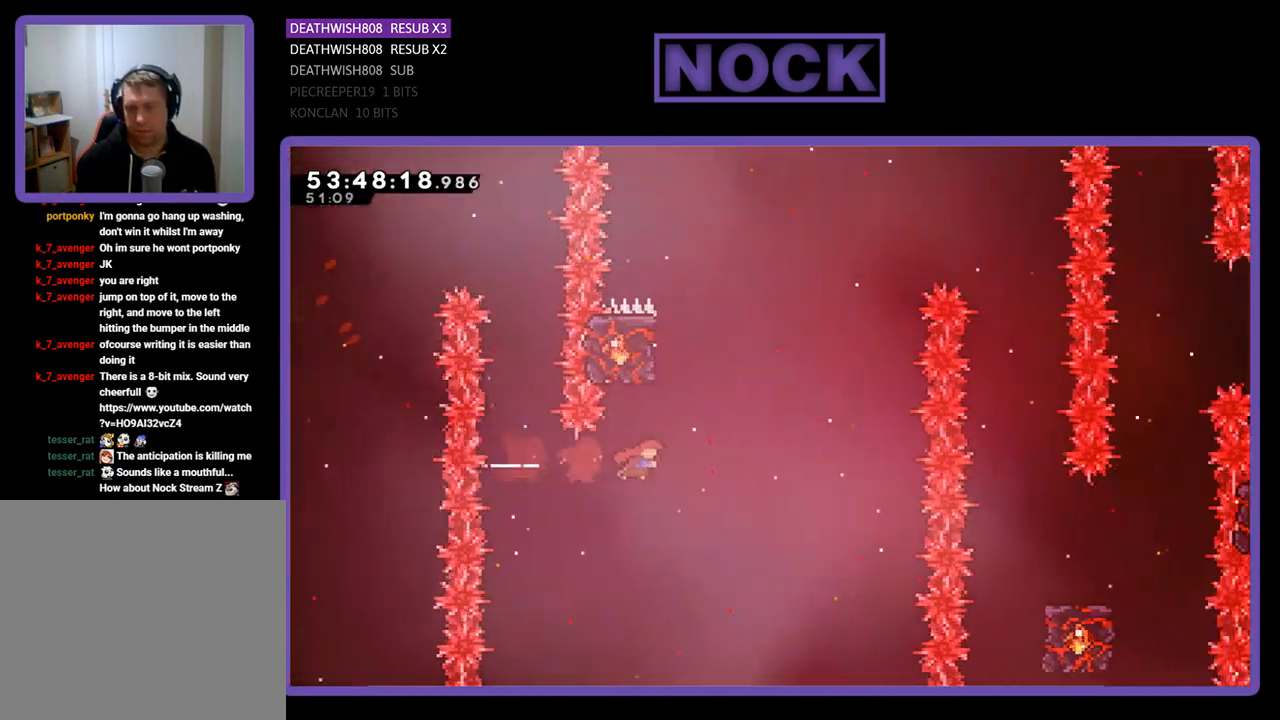
{"buttons": ["R2", "DPAD_UP", "DPAD_LEFT"], "right_stick": "center", "events": [[33, "CIRCLE", "up"], [67, "DPAD_UP", "down"], [100, "CIRCLE", "down"], [100, "DPAD_RIGHT", "up"], [367, "DPAD_LEFT", "down"], [433, "CIRCLE", "up"]]}
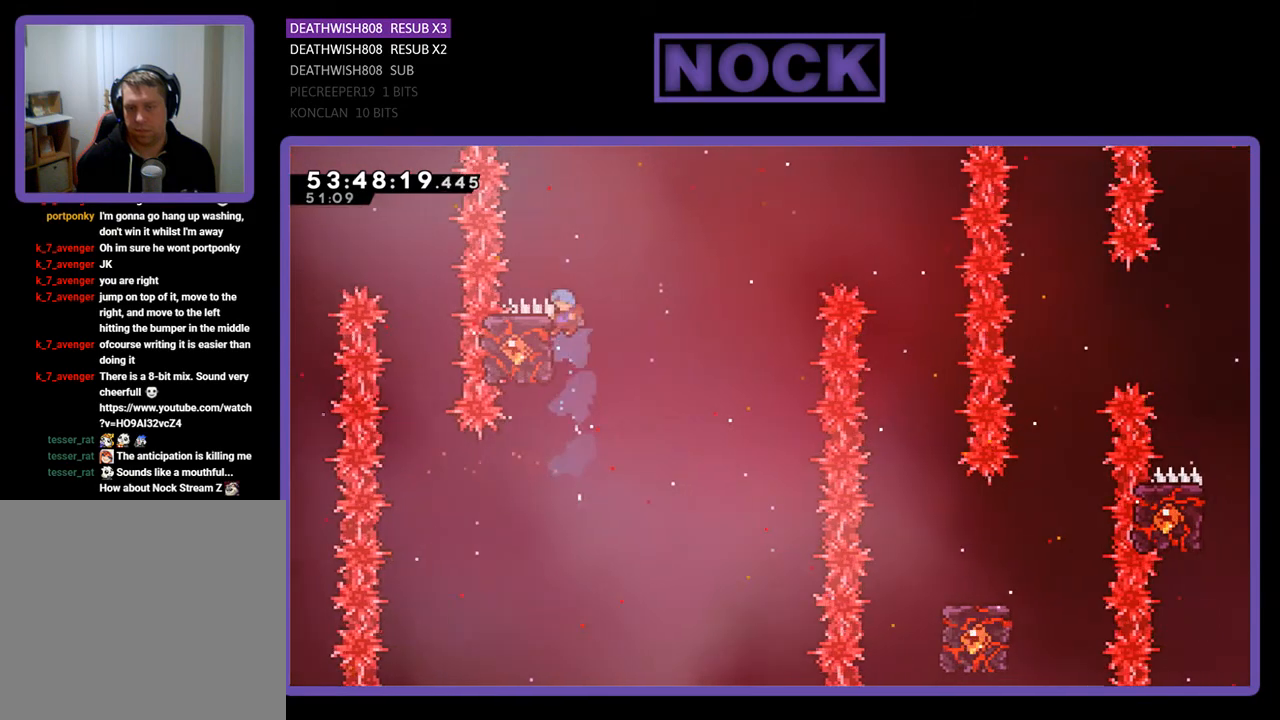
{"buttons": ["R2", "DPAD_UP", "DPAD_RIGHT"], "right_stick": "center", "events": [[67, "DPAD_UP", "up"], [100, "DPAD_LEFT", "up"], [433, "DPAD_RIGHT", "down"], [433, "DPAD_UP", "down"]]}
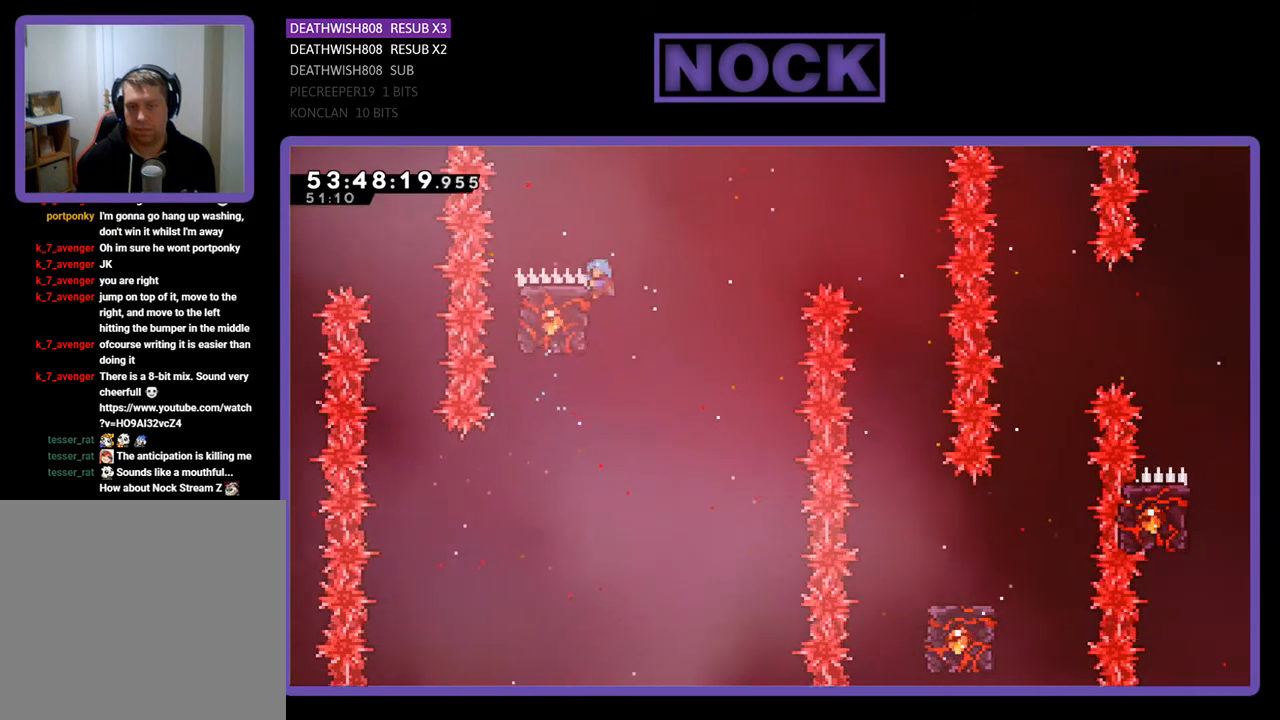
{"buttons": ["R2", "DPAD_LEFT"], "right_stick": "center", "events": [[33, "CROSS", "down"], [233, "CROSS", "up"], [267, "DPAD_RIGHT", "up"], [267, "DPAD_UP", "up"], [433, "DPAD_LEFT", "down"]]}
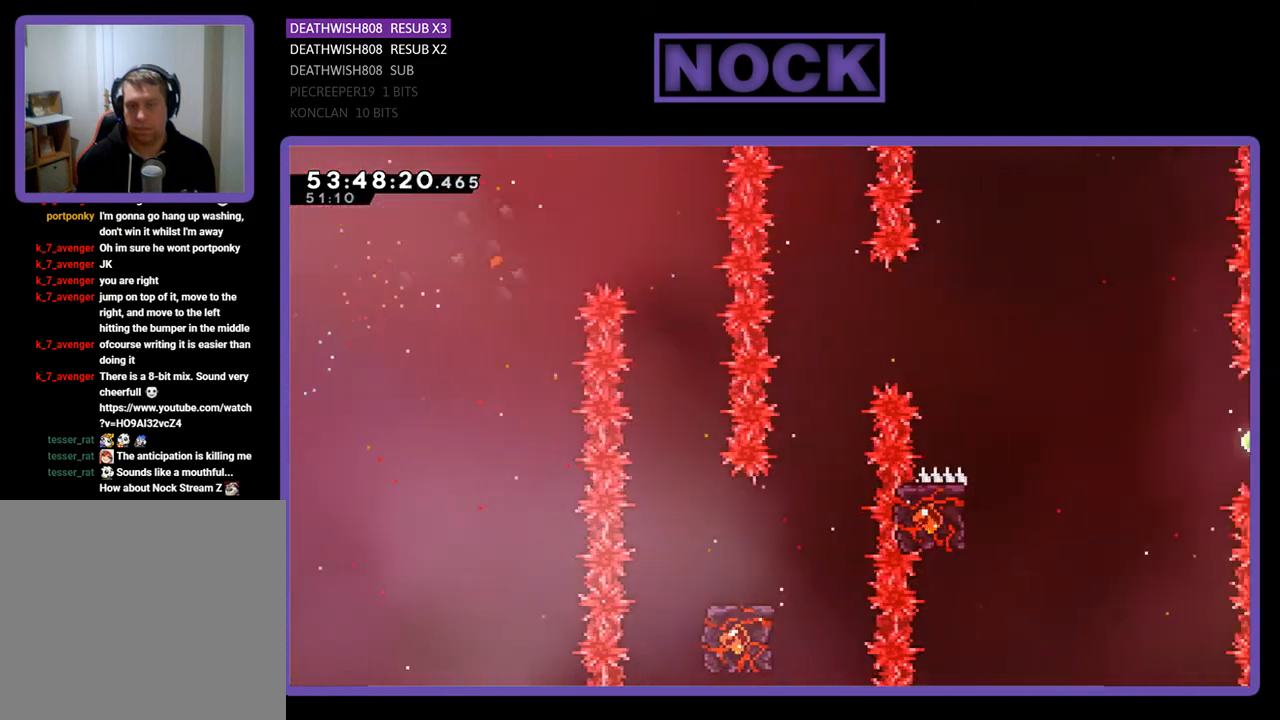
{"buttons": ["R2", "DPAD_RIGHT"], "right_stick": "center", "events": [[67, "DPAD_LEFT", "up"], [333, "DPAD_RIGHT", "down"]]}
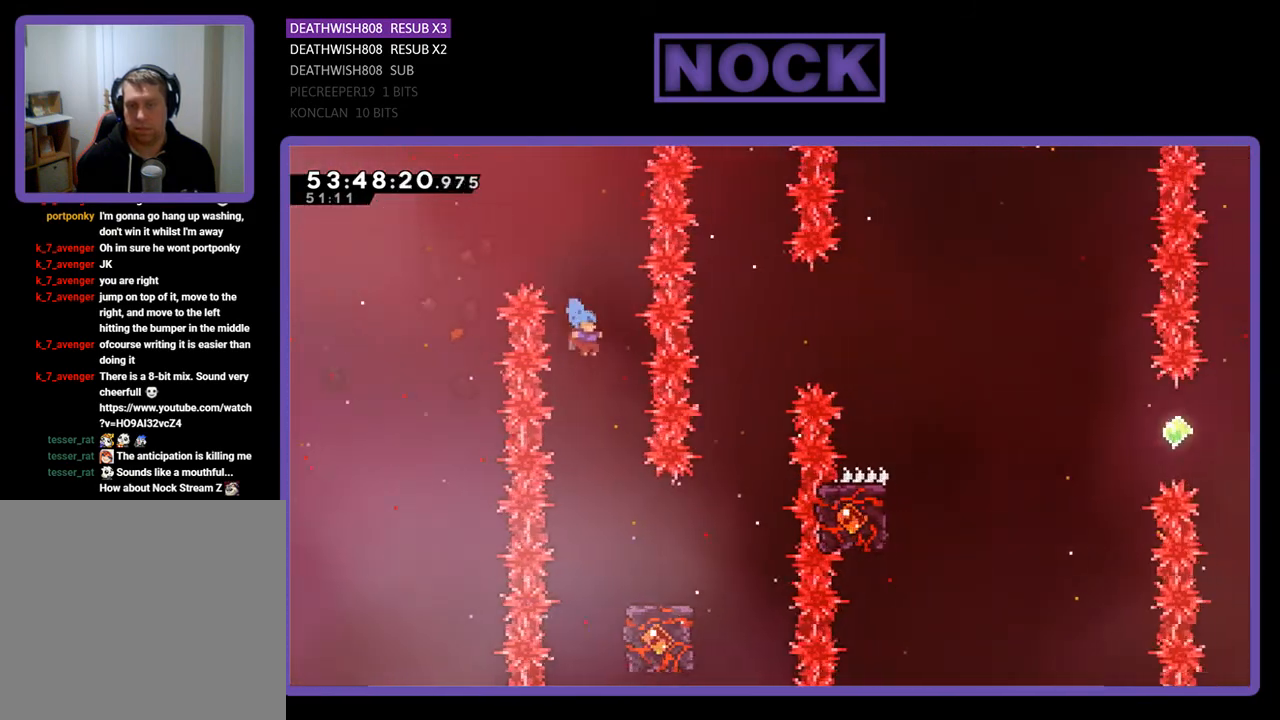
{"buttons": ["R2", "DPAD_RIGHT"], "right_stick": "center", "events": [[67, "DPAD_RIGHT", "up"], [333, "DPAD_RIGHT", "down"]]}
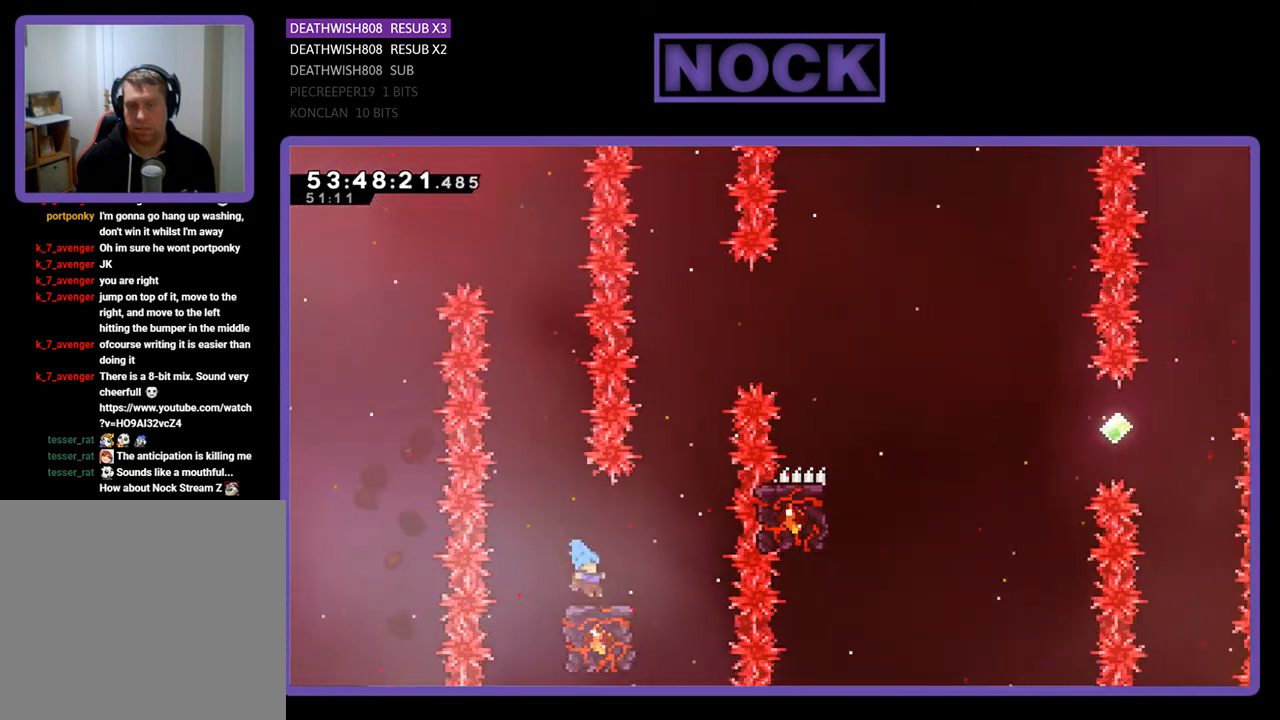
{"buttons": ["CROSS", "R2"], "right_stick": "center", "events": [[133, "DPAD_RIGHT", "up"], [467, "CROSS", "down"]]}
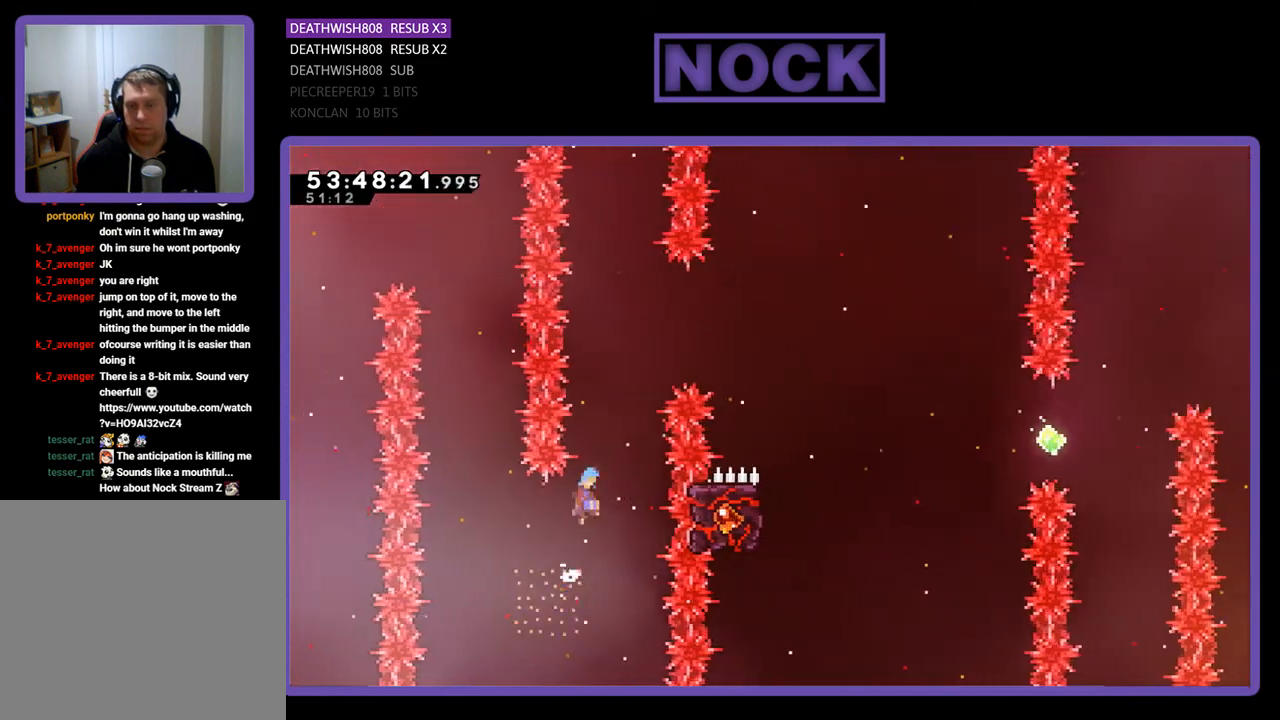
{"buttons": ["CROSS", "R2", "DPAD_UP", "DPAD_RIGHT"], "right_stick": "center", "events": [[33, "DPAD_RIGHT", "down"], [33, "DPAD_UP", "down"]]}
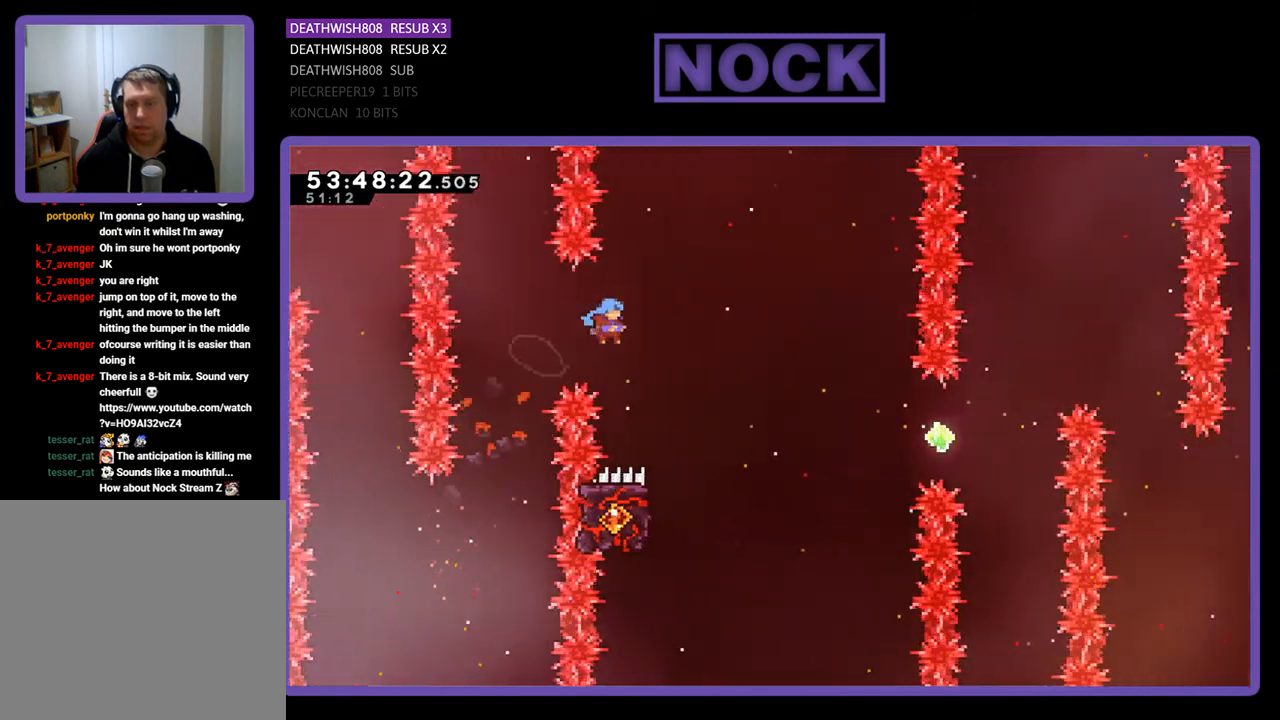
{"buttons": ["R2", "DPAD_LEFT"], "right_stick": "center", "events": [[67, "DPAD_UP", "up"], [233, "CROSS", "up"], [267, "DPAD_RIGHT", "up"], [433, "DPAD_LEFT", "down"]]}
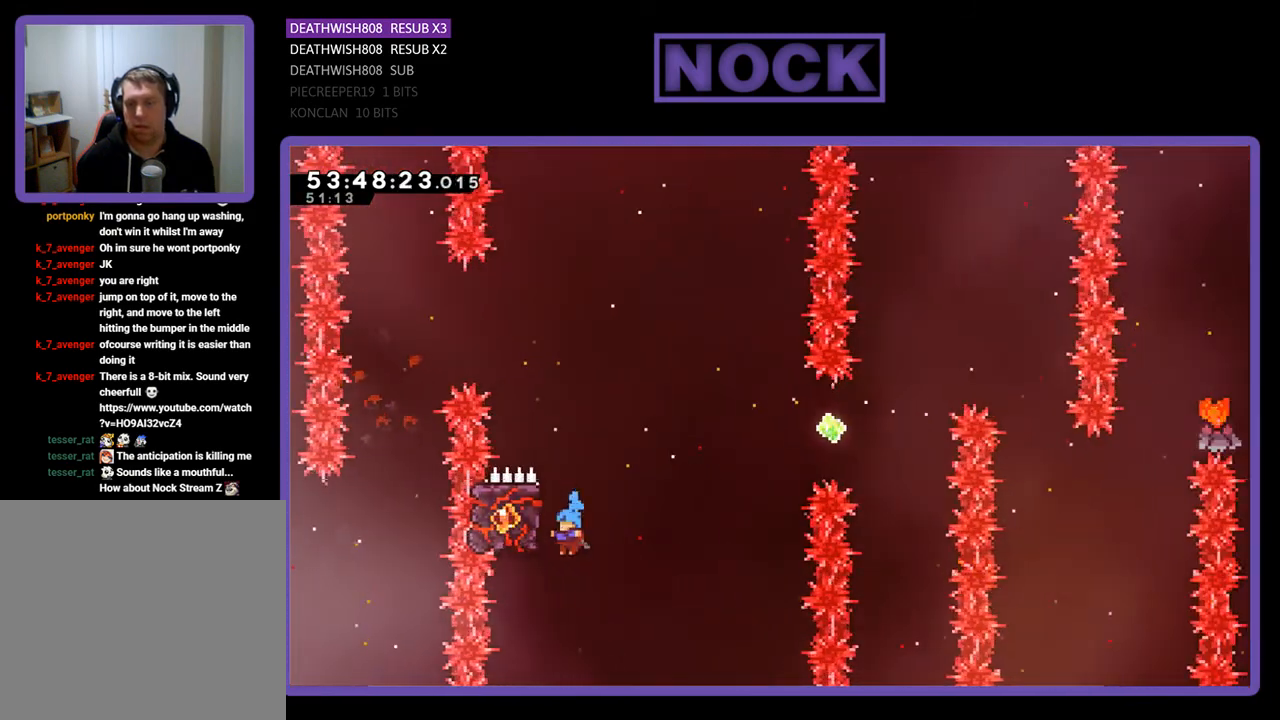
{"buttons": ["R2", "DPAD_UP", "DPAD_RIGHT"], "right_stick": "center", "events": [[33, "DPAD_UP", "down"], [233, "DPAD_LEFT", "up"], [300, "DPAD_RIGHT", "down"]]}
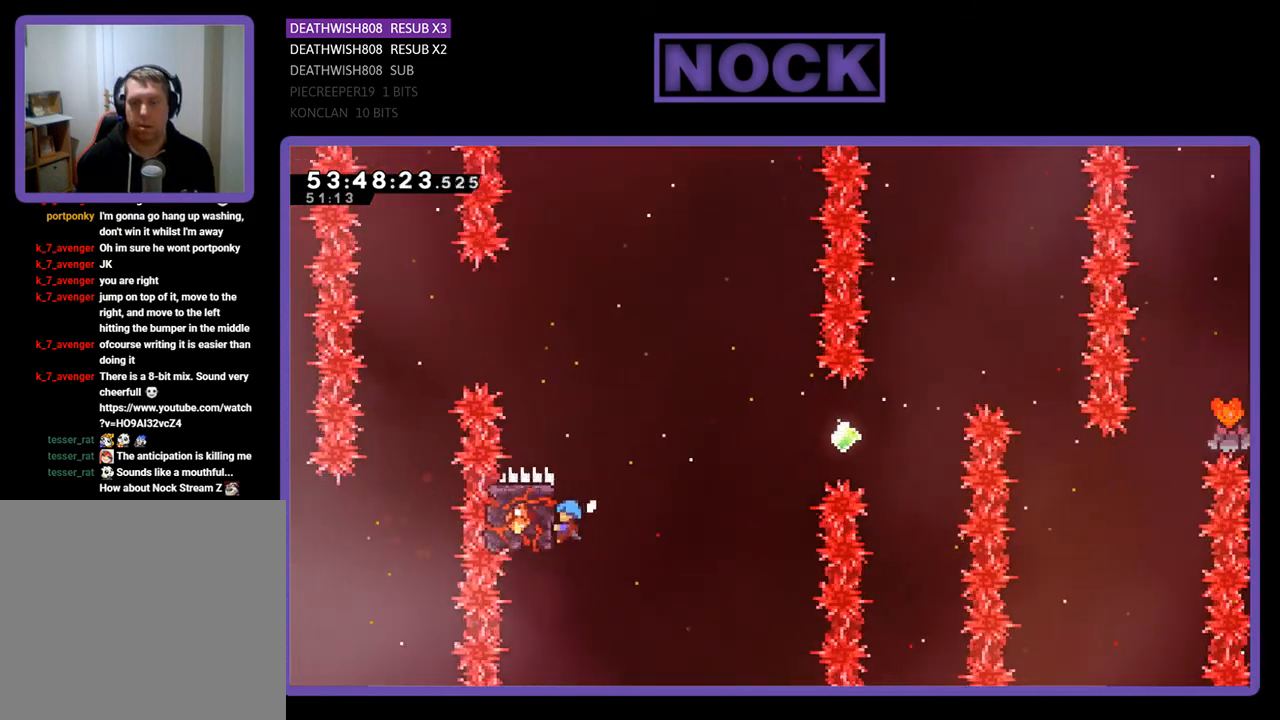
{"buttons": ["R2", "DPAD_UP", "DPAD_RIGHT"], "right_stick": "center", "events": [[67, "CROSS", "down"], [433, "CROSS", "up"]]}
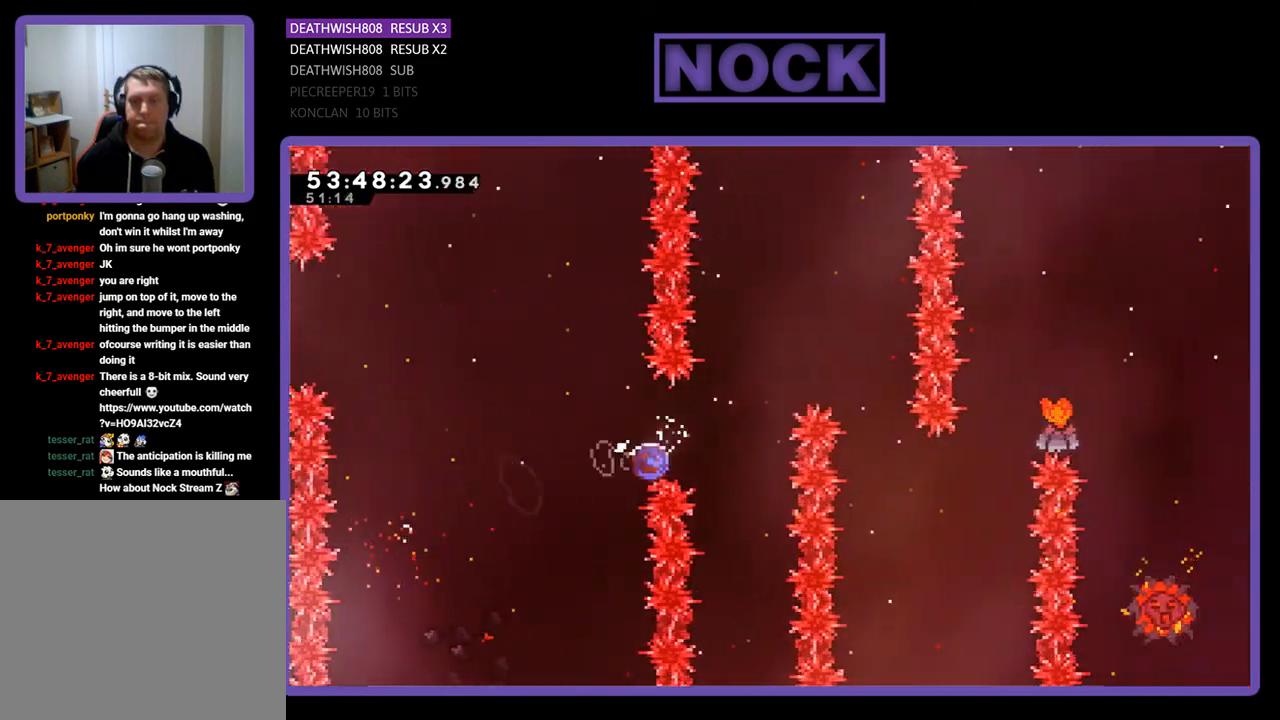
{"buttons": ["R2", "DPAD_UP", "DPAD_RIGHT"], "right_stick": "center", "events": [[33, "CIRCLE", "down"], [433, "CIRCLE", "up"]]}
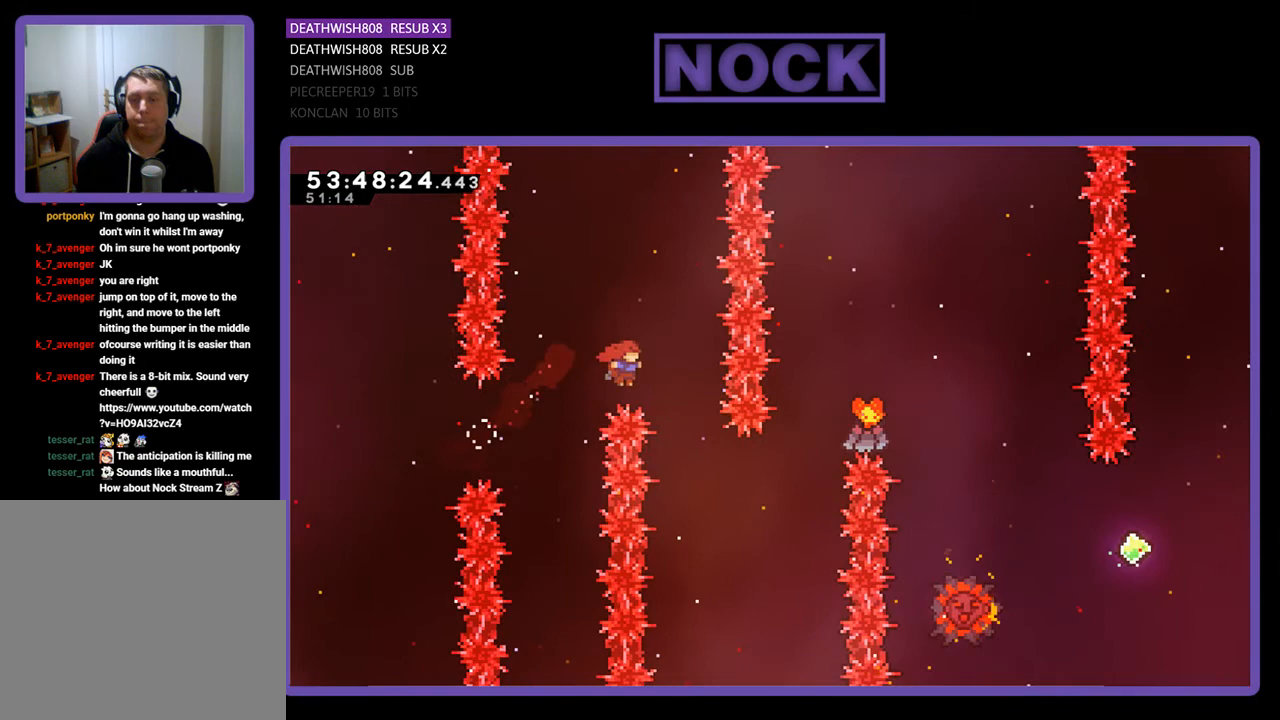
{"buttons": ["R2", "DPAD_UP", "DPAD_RIGHT"], "right_stick": "center", "events": []}
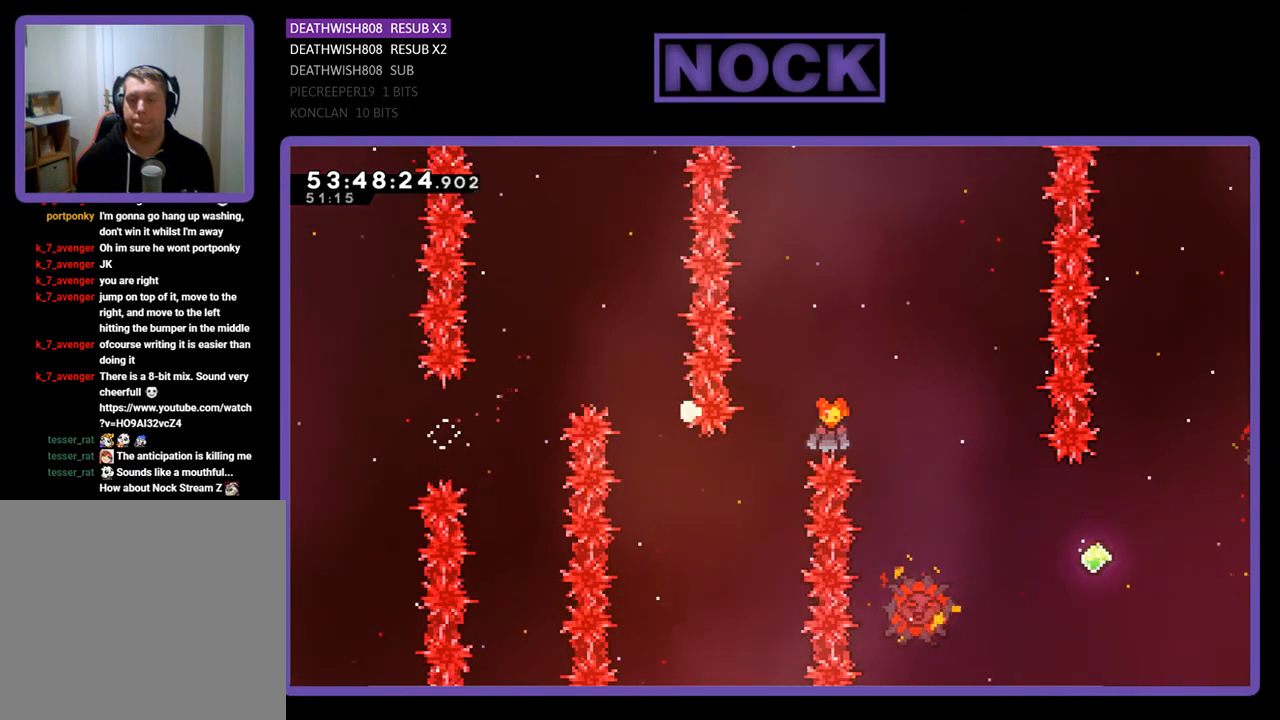
{"buttons": [], "right_stick": "center", "events": [[100, "DPAD_RIGHT", "up"], [100, "DPAD_UP", "up"], [100, "R2", "up"]]}
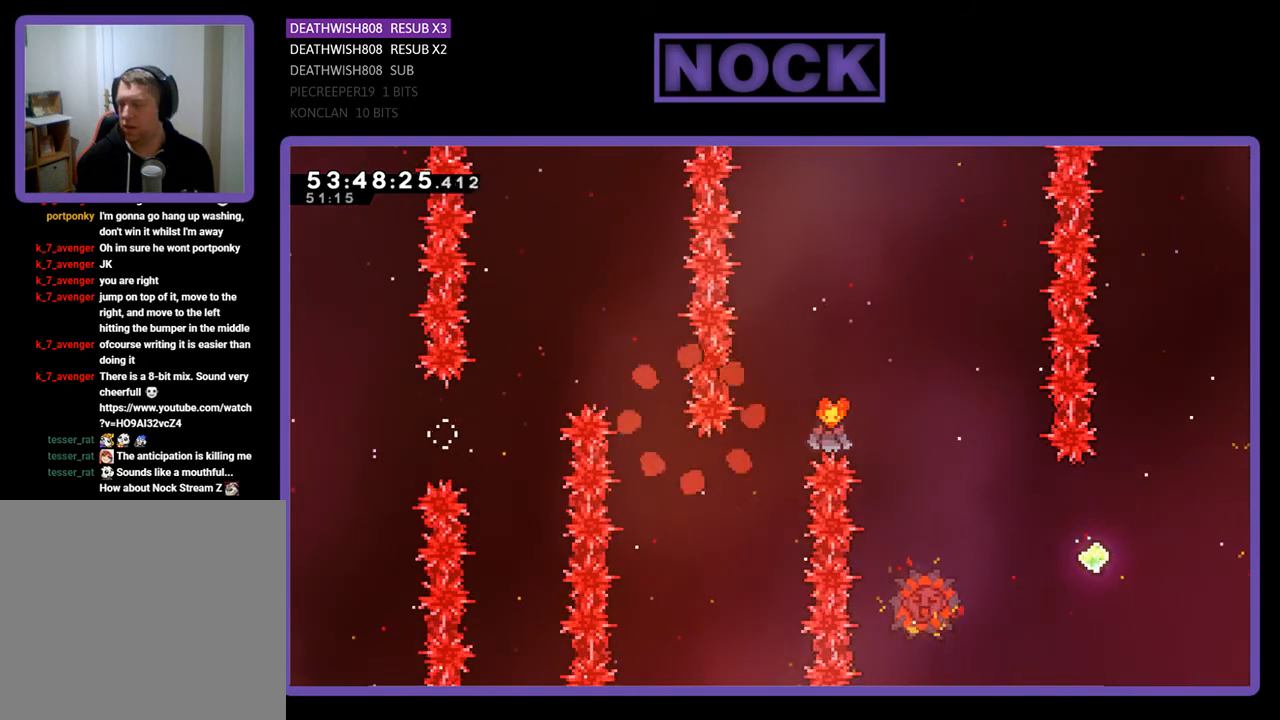
{"buttons": [], "right_stick": "center", "events": []}
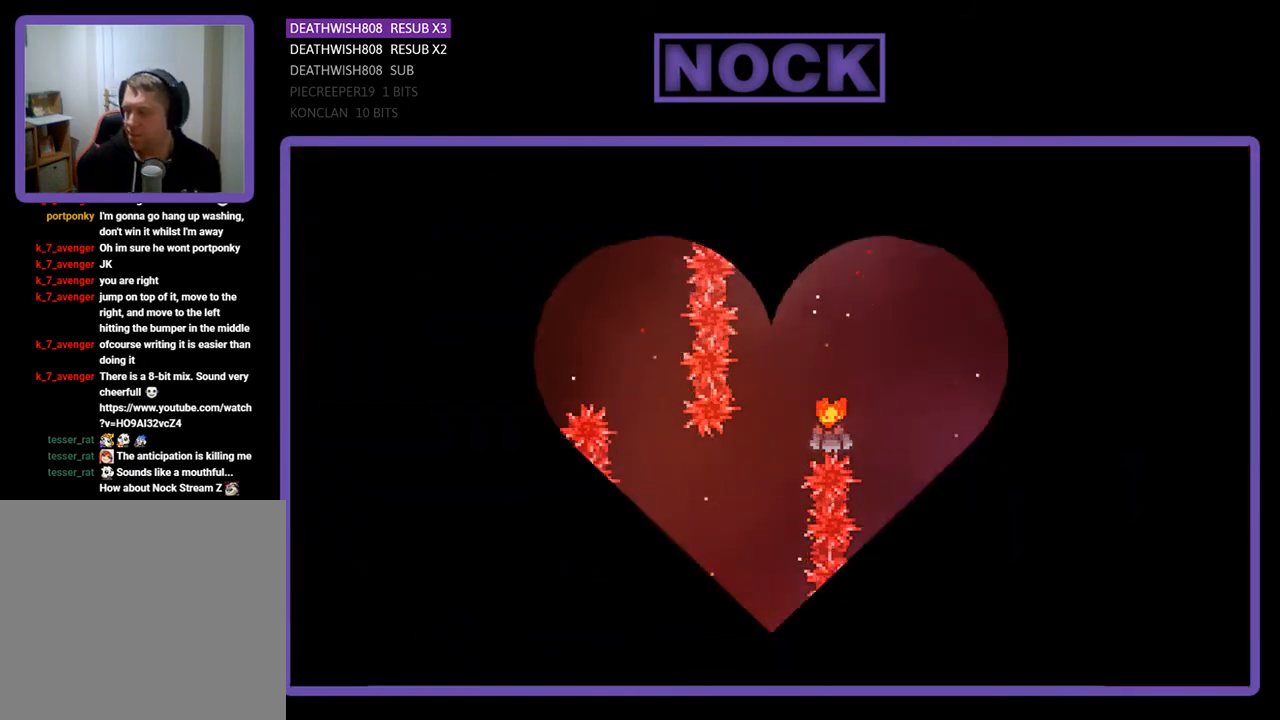
{"buttons": [], "right_stick": "center", "events": []}
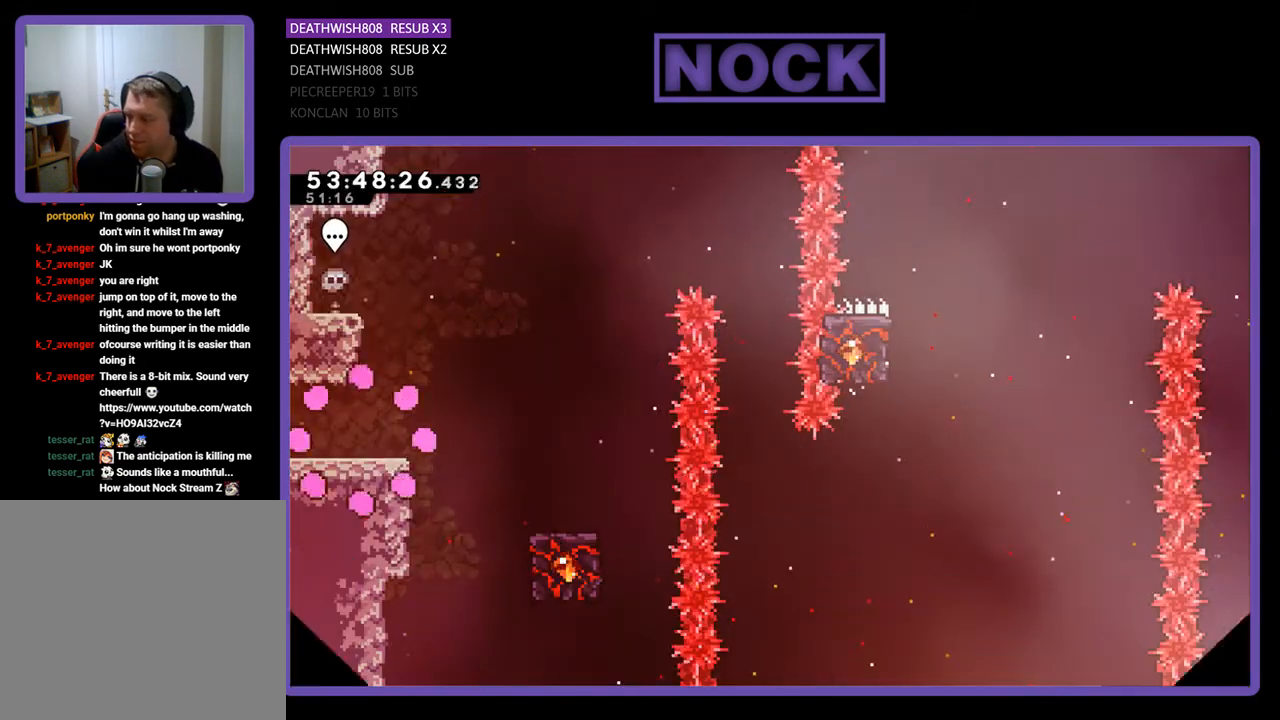
{"buttons": ["R2", "DPAD_RIGHT"], "right_stick": "center", "events": [[333, "DPAD_RIGHT", "down"], [467, "R2", "down"]]}
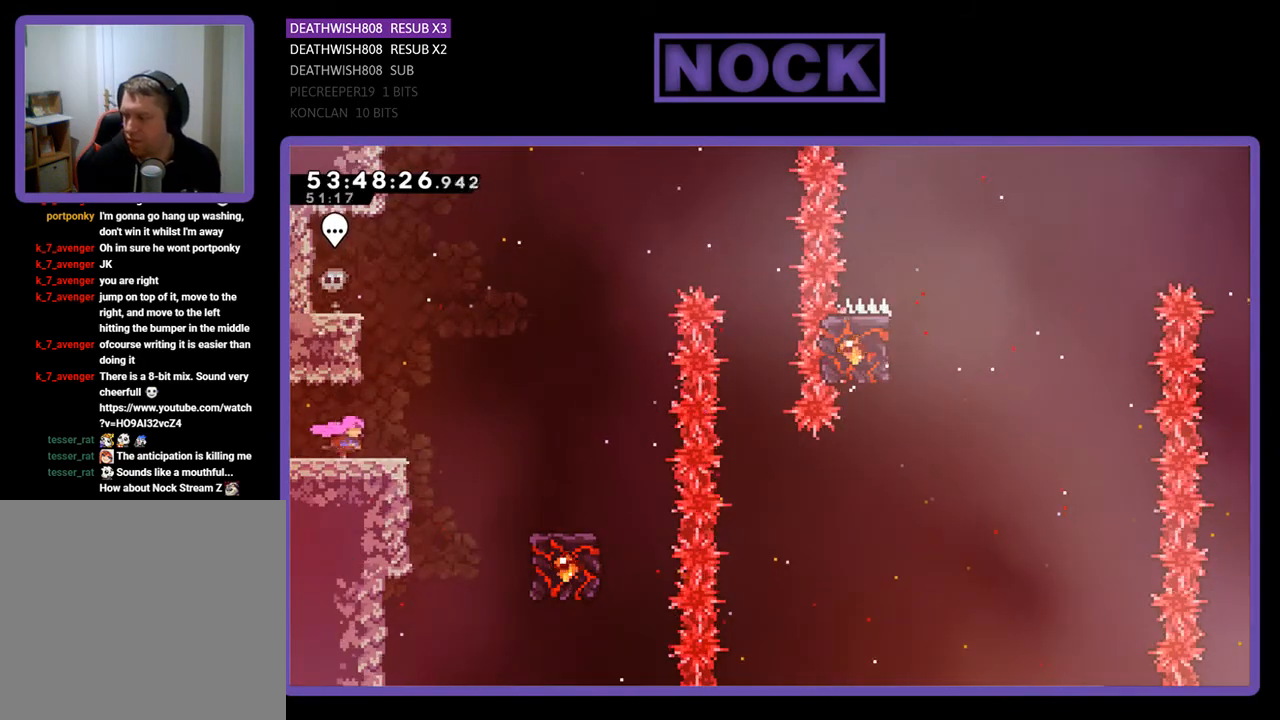
{"buttons": ["CROSS", "R2", "DPAD_RIGHT"], "right_stick": "center", "events": [[333, "CROSS", "down"]]}
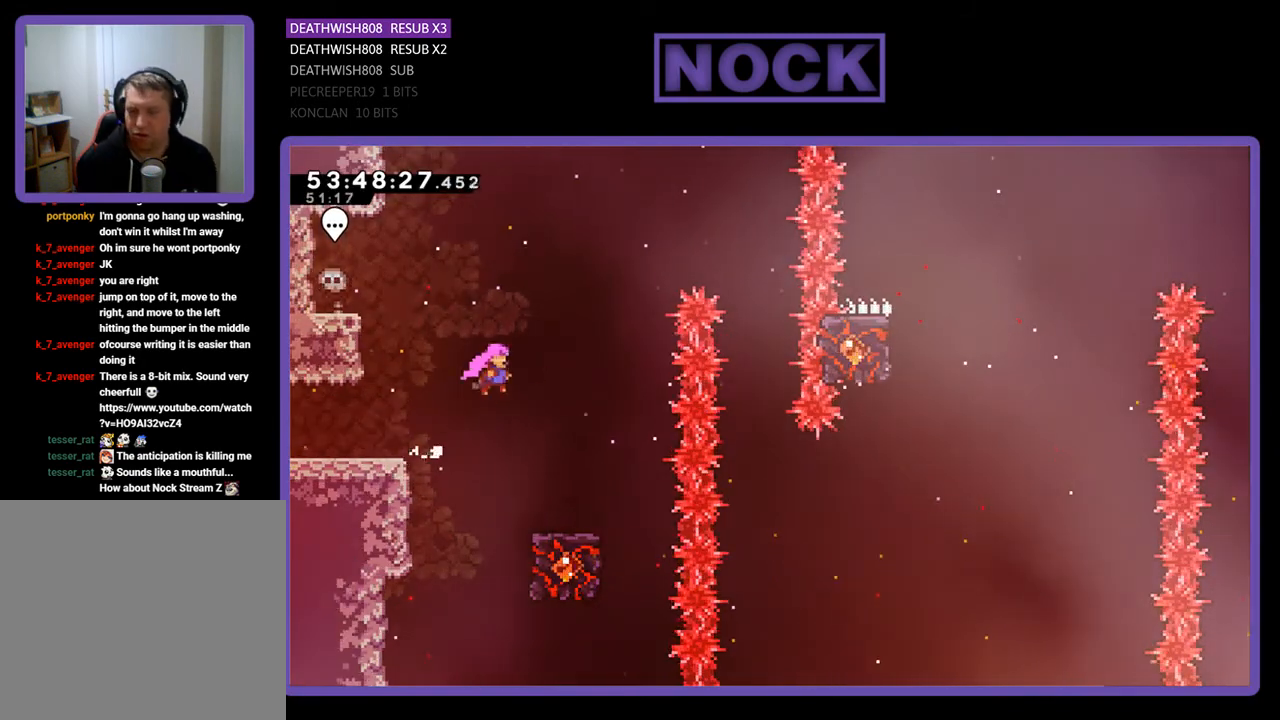
{"buttons": ["R2"], "right_stick": "center", "events": [[100, "CROSS", "up"], [333, "DPAD_RIGHT", "up"]]}
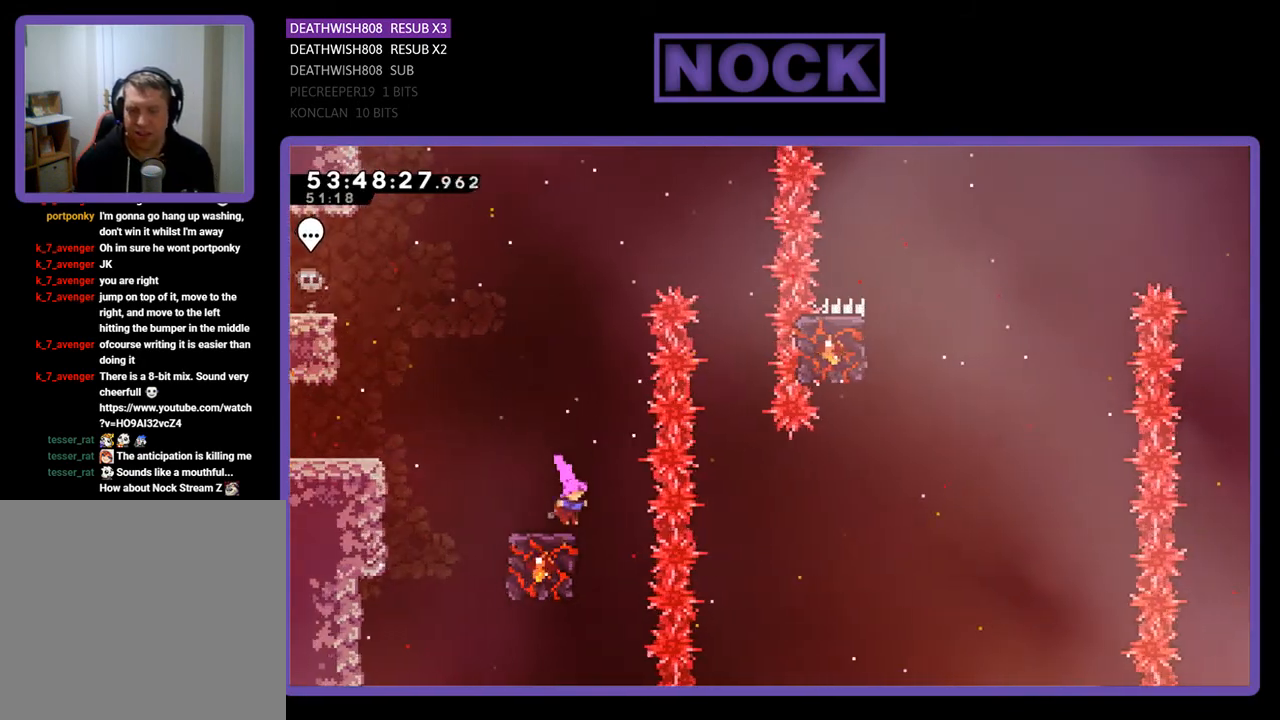
{"buttons": ["CROSS", "R2", "DPAD_UP"], "right_stick": "center", "events": [[267, "DPAD_UP", "down"], [433, "CROSS", "down"]]}